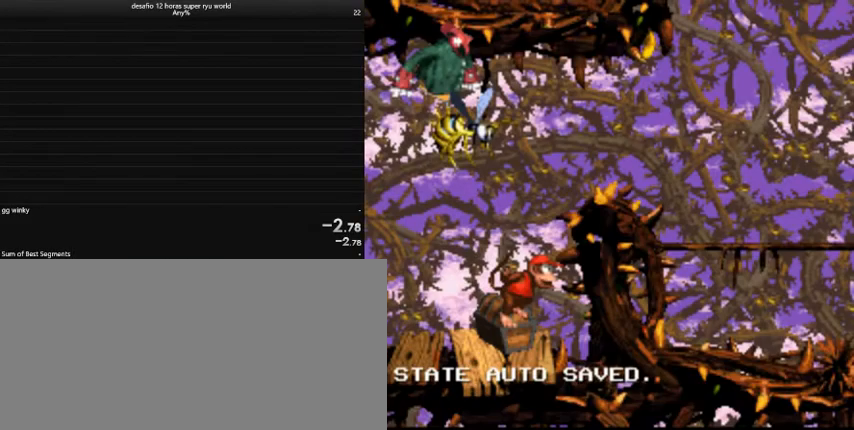
Gameplay with keyboard; each line is a JSON object with the keys held at the frame after it. "events" lists presses ("down") and releases ("up") of "a", "caps_lock", "comma", "down", "left", "return", "right", "shift", "tab", "up" and "z" between this image and that frame as [ms after this image, input, new state], when the widget could be followed in between. No other keys are recorded. Mouse input is not recorded.
{"keys": ["caps_lock", "right"], "events": [[233, "right", "down"], [300, "caps_lock", "down"]]}
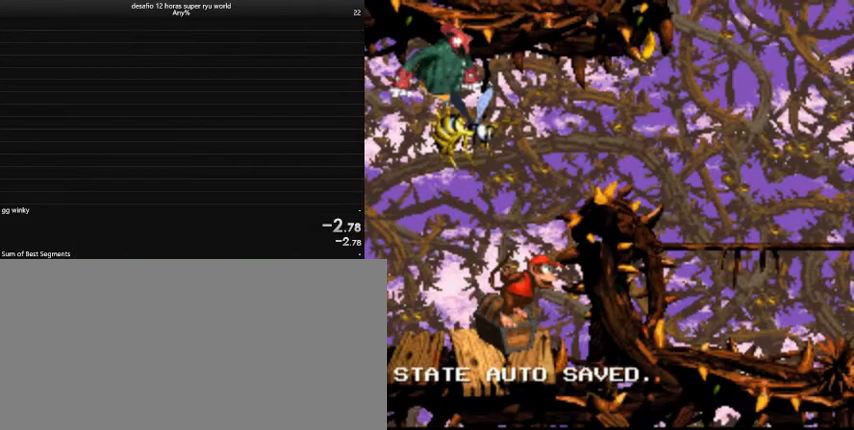
{"keys": ["caps_lock", "right"], "events": []}
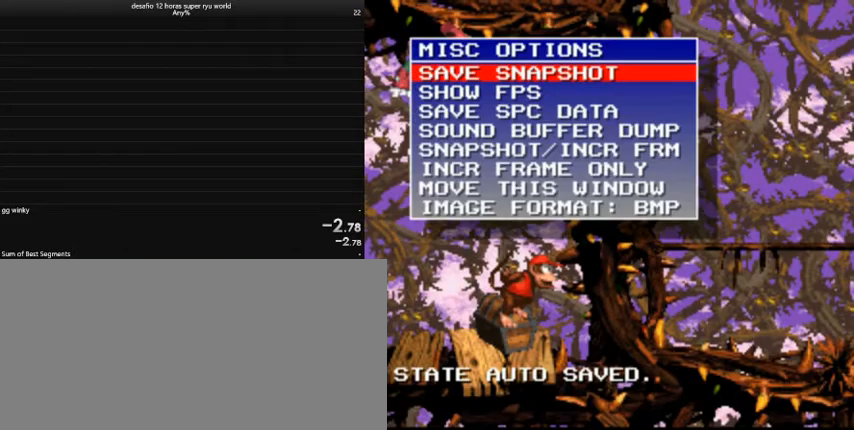
{"keys": [], "events": [[67, "right", "up"], [333, "caps_lock", "up"]]}
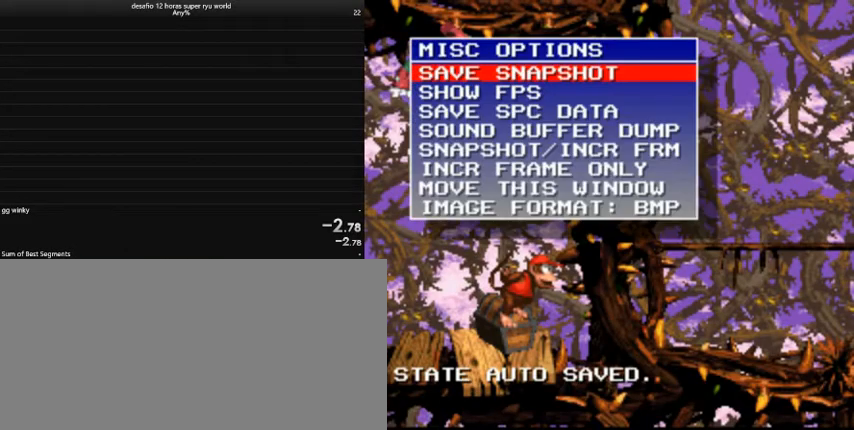
{"keys": [], "events": []}
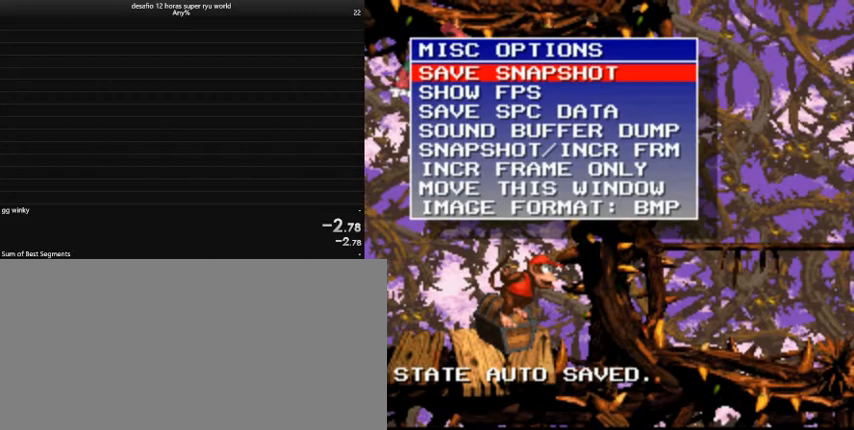
{"keys": [], "events": []}
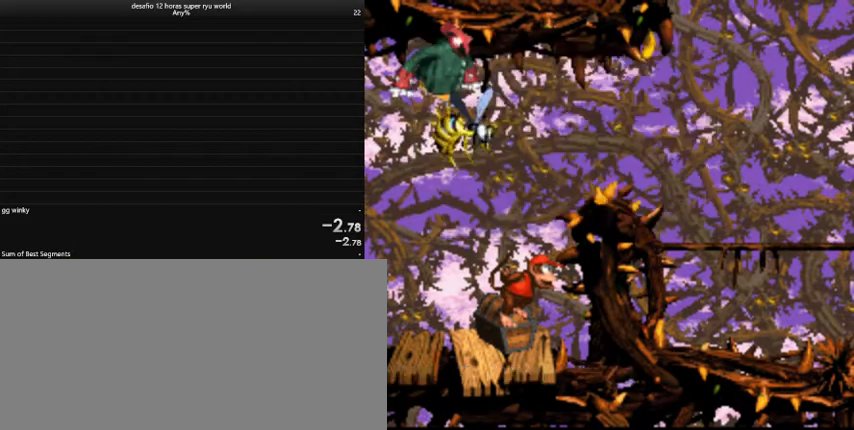
{"keys": [], "events": []}
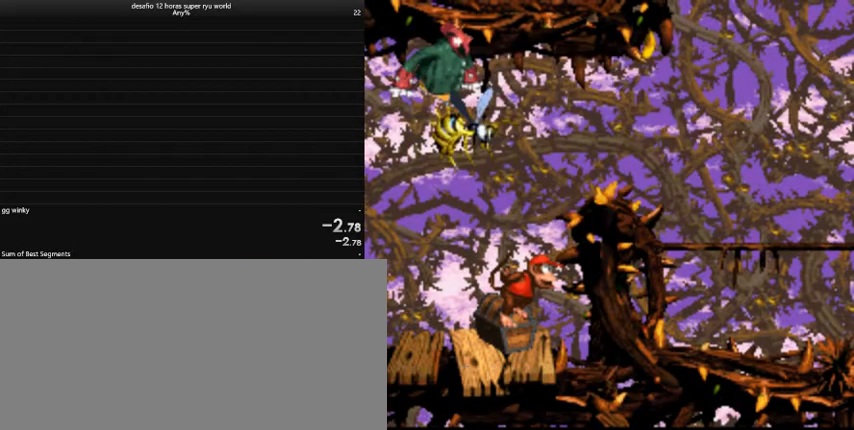
{"keys": ["comma", "right"], "events": [[200, "right", "down"], [400, "comma", "down"]]}
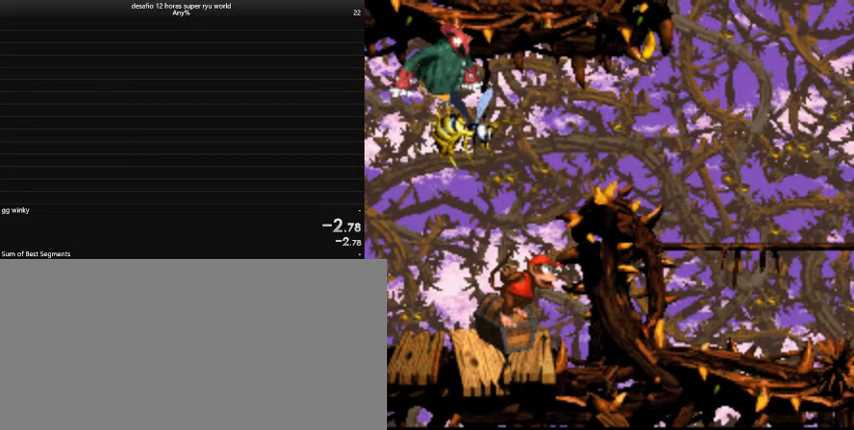
{"keys": ["caps_lock", "comma", "right"], "events": [[200, "caps_lock", "down"]]}
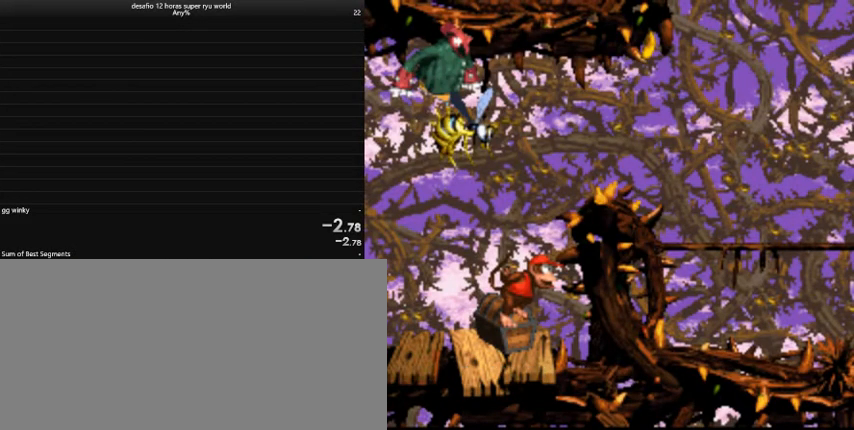
{"keys": ["caps_lock", "comma", "return", "right"], "events": [[500, "return", "down"]]}
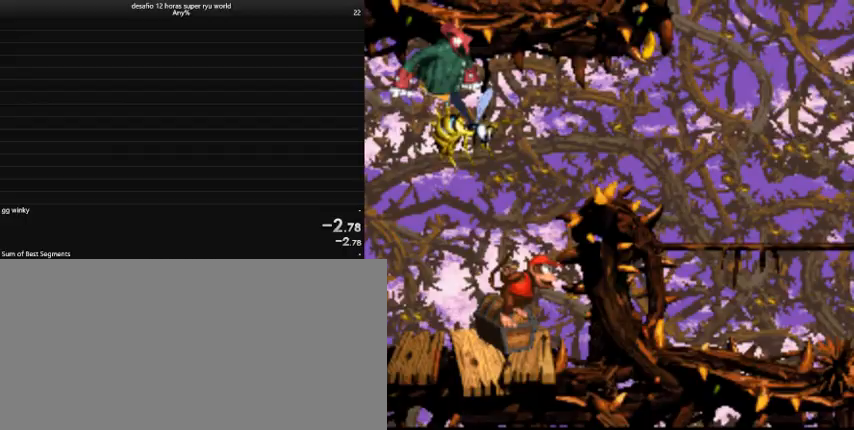
{"keys": ["caps_lock", "comma", "right"], "events": [[67, "return", "up"]]}
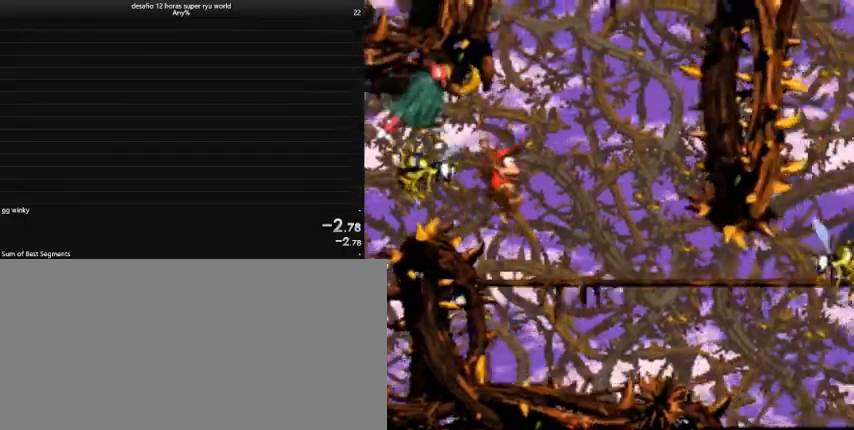
{"keys": ["caps_lock", "down", "right"], "events": [[200, "comma", "up"], [300, "down", "down"]]}
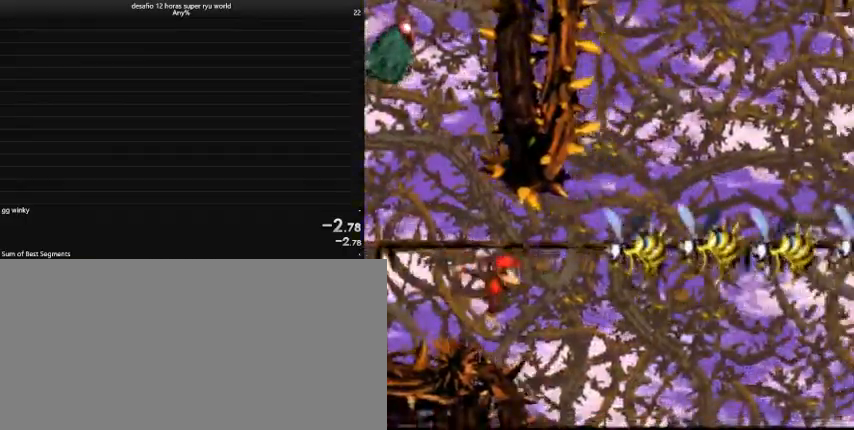
{"keys": ["caps_lock", "right"], "events": [[100, "down", "up"]]}
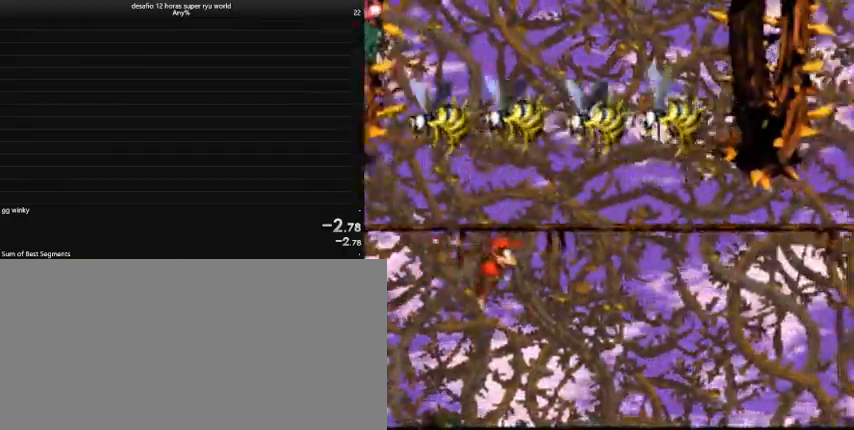
{"keys": ["caps_lock", "down", "right"], "events": [[433, "down", "down"]]}
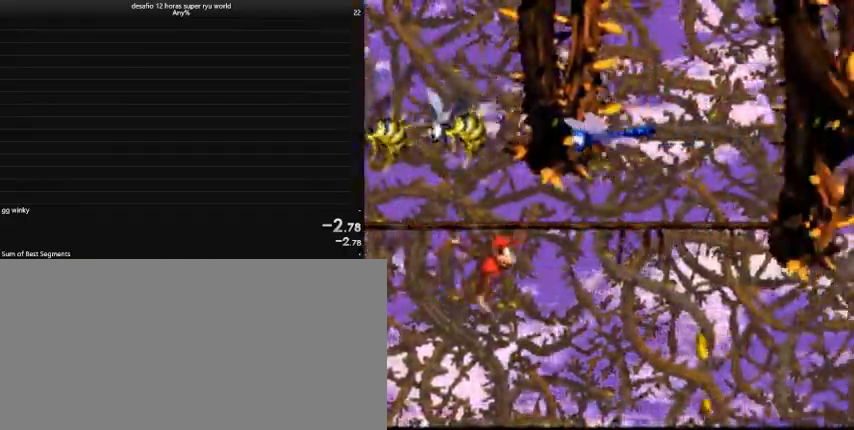
{"keys": ["caps_lock", "down", "right"], "events": []}
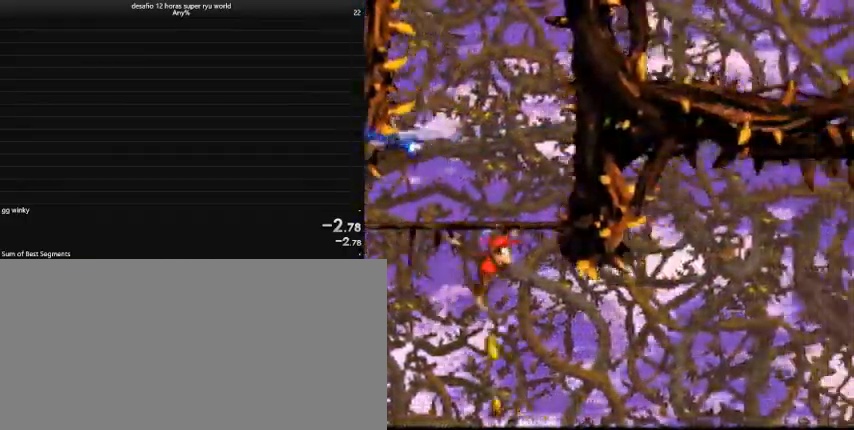
{"keys": ["caps_lock", "right"], "events": [[67, "comma", "down"], [67, "down", "up"], [100, "comma", "up"], [100, "right", "up"], [267, "left", "down"], [367, "left", "up"], [500, "right", "down"]]}
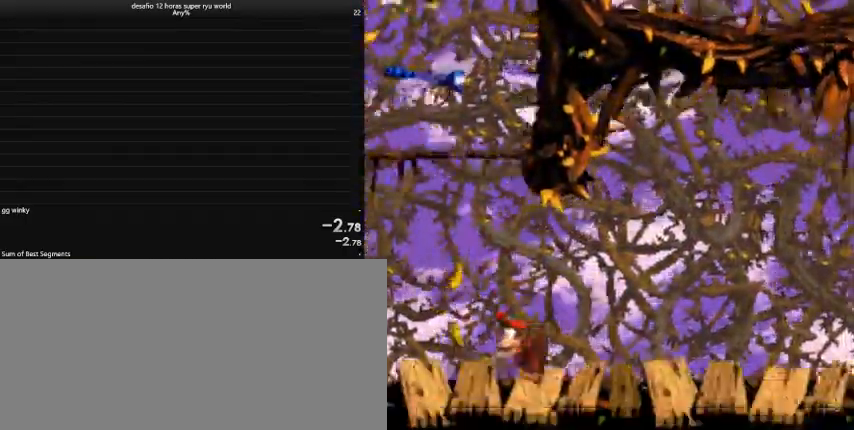
{"keys": ["caps_lock", "right"], "events": []}
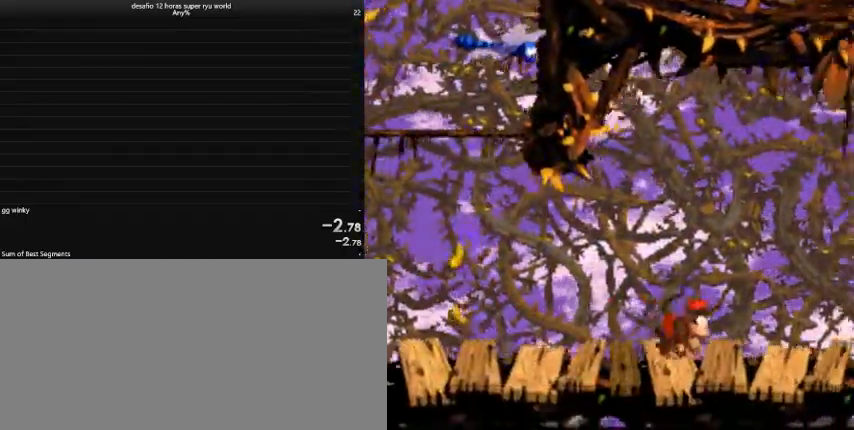
{"keys": ["caps_lock", "right"], "events": [[133, "caps_lock", "up"], [200, "caps_lock", "down"]]}
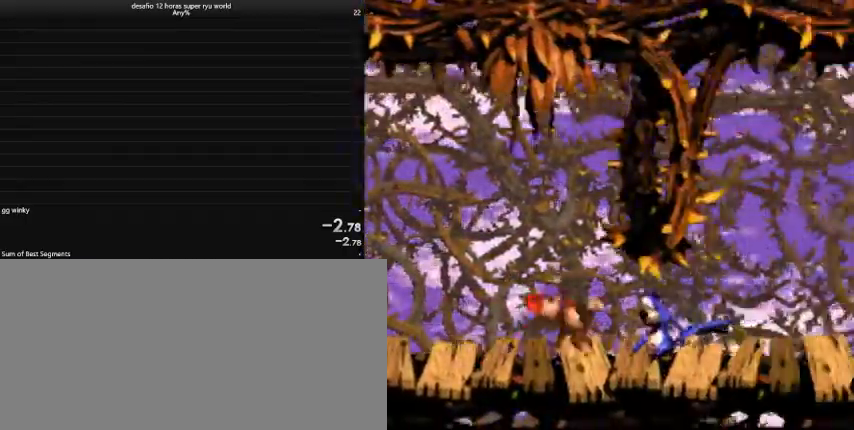
{"keys": ["caps_lock", "right"], "events": []}
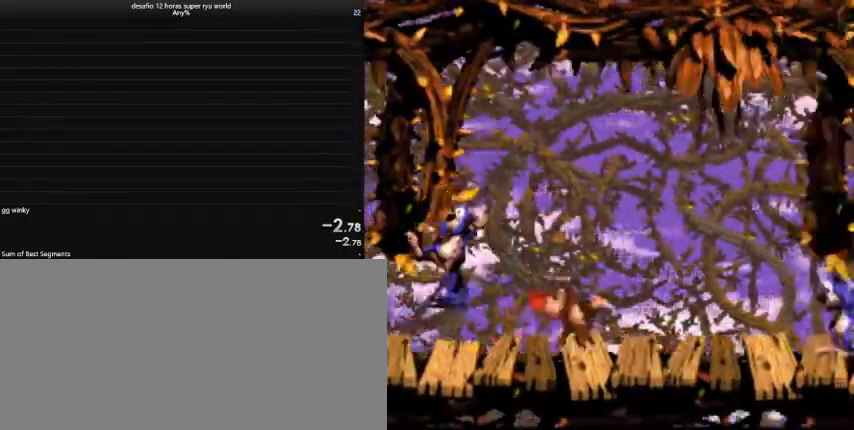
{"keys": ["caps_lock", "right"], "events": []}
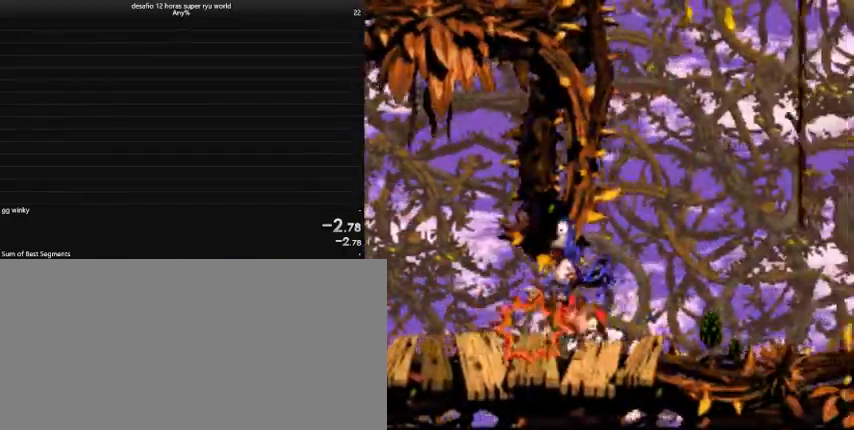
{"keys": ["caps_lock", "up"], "events": [[133, "comma", "down"], [133, "up", "down"], [433, "comma", "up"], [433, "right", "up"]]}
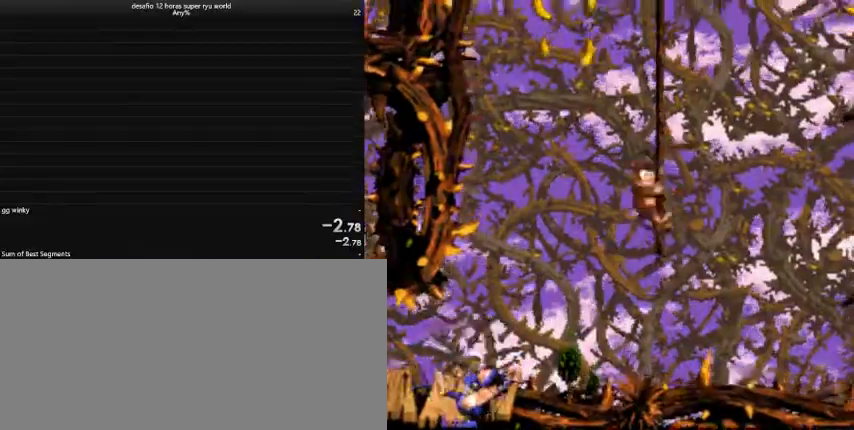
{"keys": ["caps_lock", "comma", "left", "up"], "events": [[33, "right", "down"], [100, "comma", "down"], [100, "right", "up"], [167, "left", "down"], [333, "left", "up"], [400, "comma", "up"], [400, "right", "down"], [500, "comma", "down"], [500, "left", "down"], [500, "right", "up"]]}
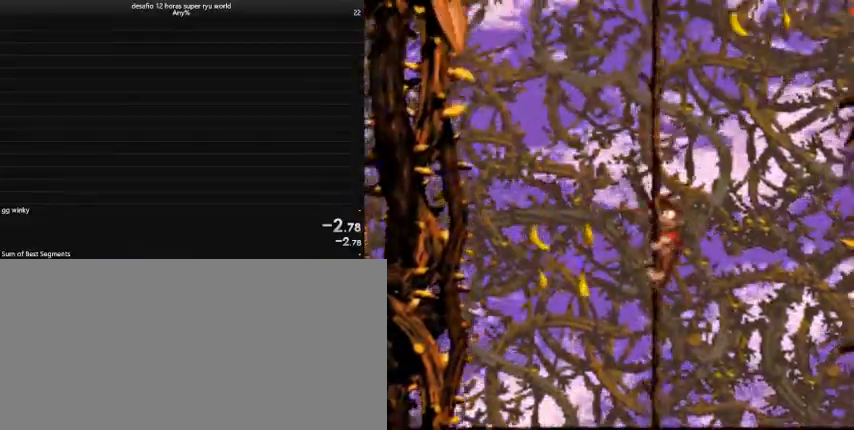
{"keys": ["caps_lock", "comma", "left", "up"], "events": [[133, "comma", "up"], [200, "left", "up"], [267, "right", "down"], [333, "comma", "down"], [333, "right", "up"], [400, "left", "down"]]}
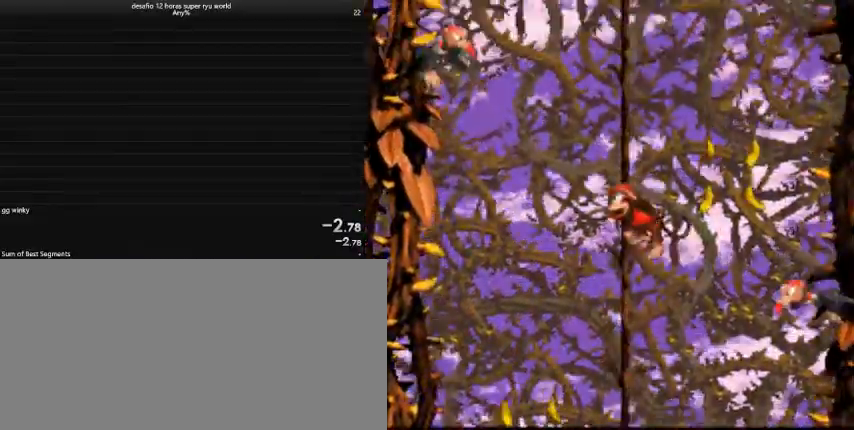
{"keys": ["caps_lock", "comma", "left", "up"], "events": [[100, "comma", "up"], [100, "left", "up"], [167, "right", "down"], [233, "comma", "down"], [267, "right", "up"], [333, "left", "down"]]}
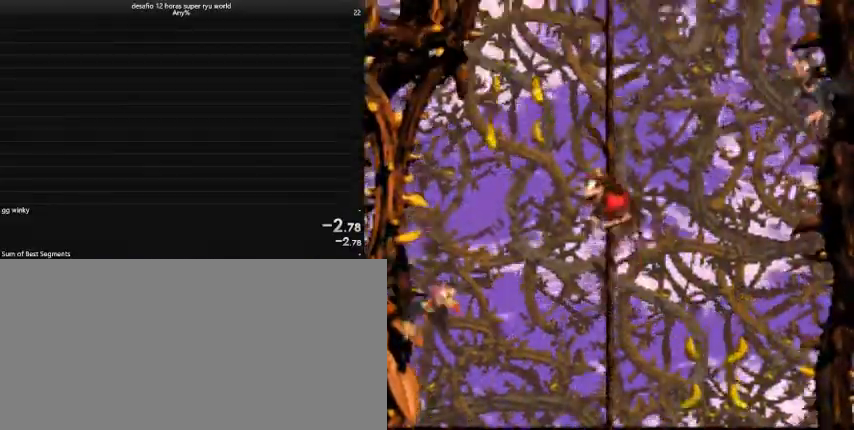
{"keys": ["caps_lock", "comma", "right", "up"], "events": [[33, "comma", "up"], [33, "left", "up"], [33, "right", "down"], [167, "comma", "down"], [167, "right", "up"], [233, "left", "down"], [300, "comma", "up"], [367, "left", "up"], [500, "comma", "down"], [500, "right", "down"]]}
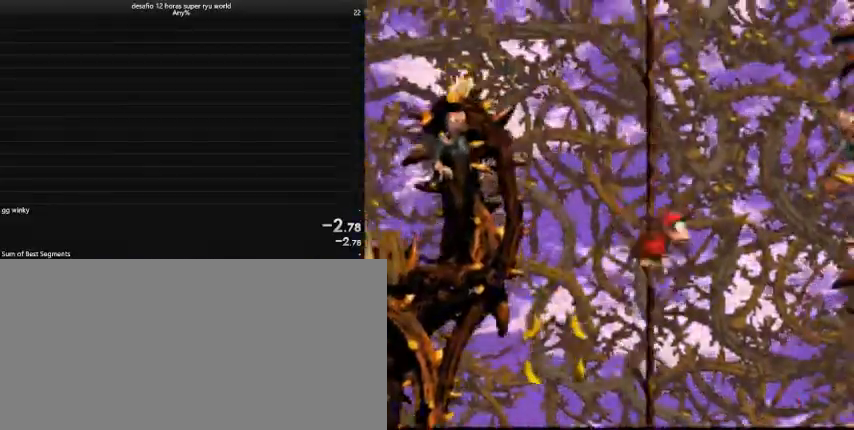
{"keys": ["caps_lock", "comma", "left", "up"], "events": [[33, "right", "up"], [100, "left", "down"], [367, "comma", "up"], [467, "comma", "down"]]}
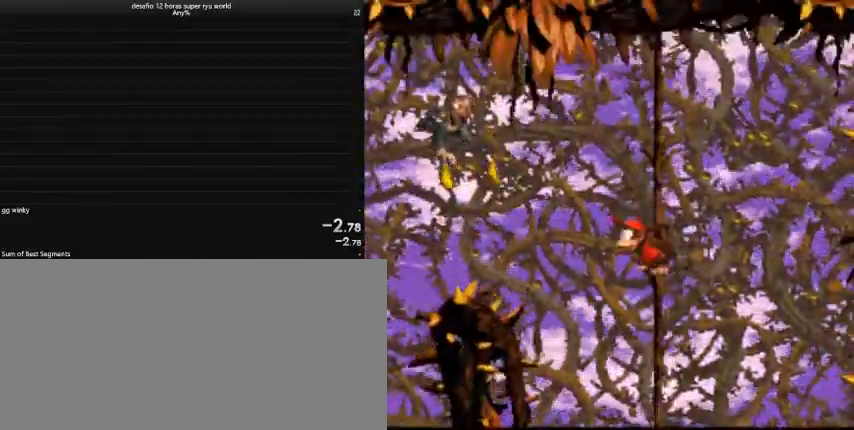
{"keys": ["caps_lock", "left"], "events": [[133, "comma", "up"], [333, "up", "up"]]}
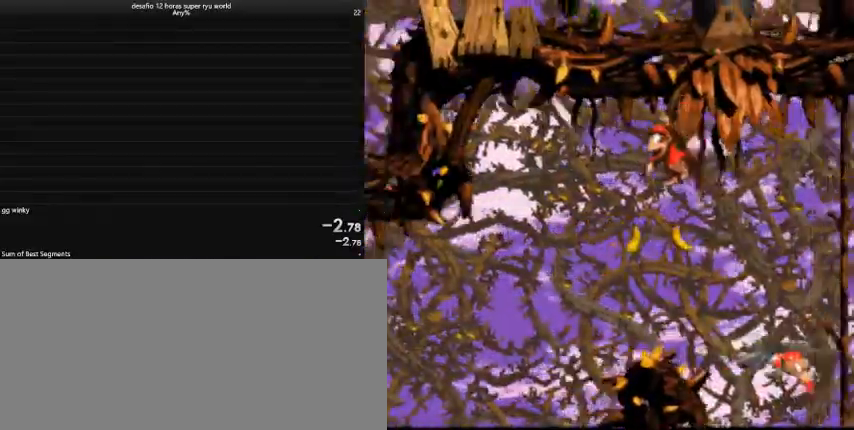
{"keys": ["caps_lock", "left"], "events": [[267, "caps_lock", "up"], [333, "caps_lock", "down"]]}
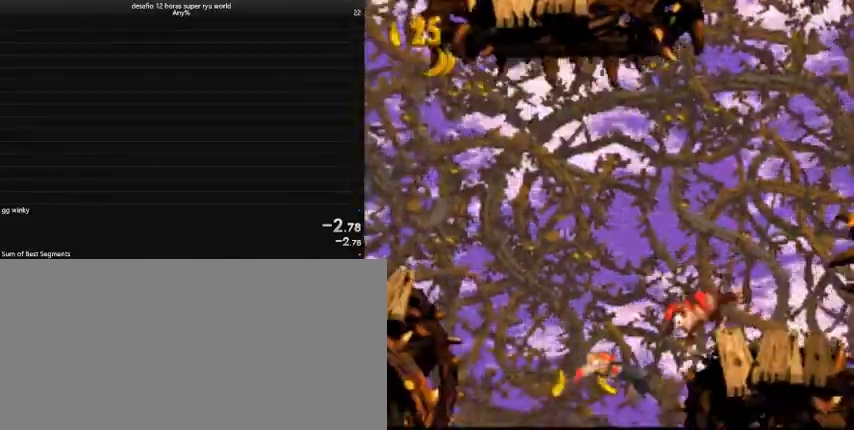
{"keys": ["caps_lock"], "events": [[467, "left", "up"]]}